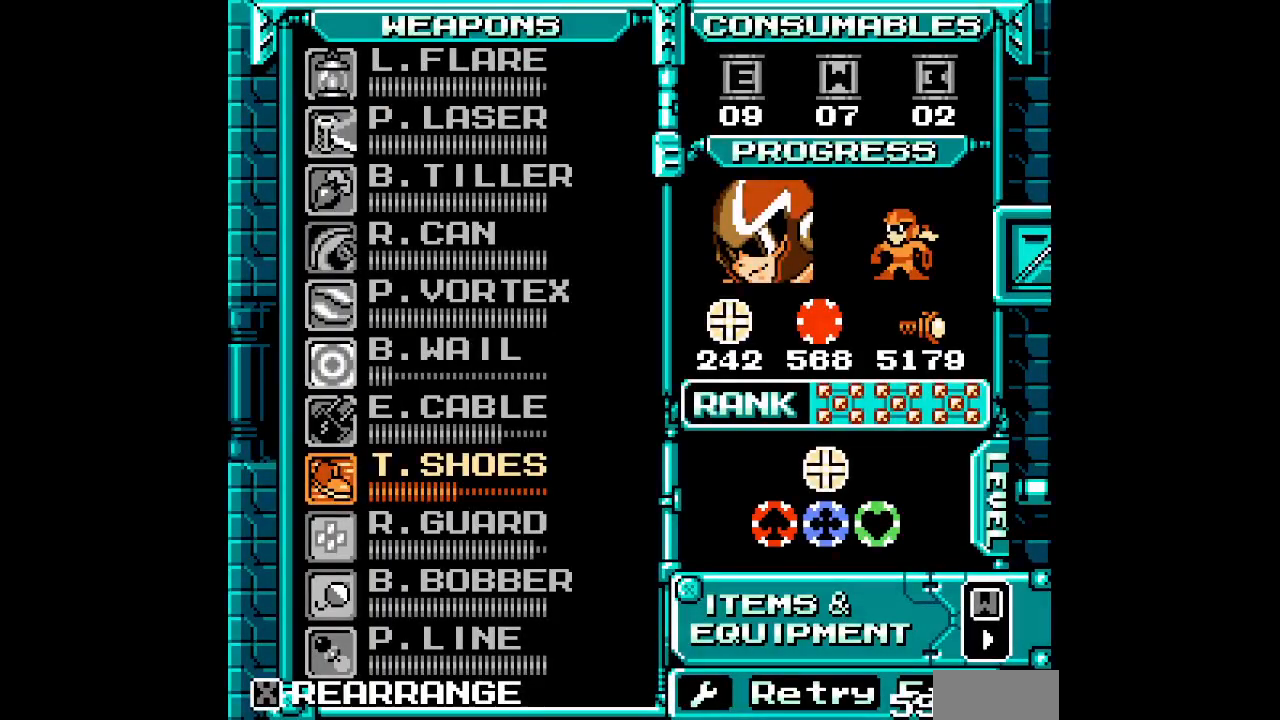
Gameplay with a controller (PlayStation layout); each line is a JSON object with the inputs held at the frame after it. "events" lists button and stick changes between this image and that frame as [ms after this image, input, new state], when the widget could be followed in between. Not read: CIRCLE CROSS DPAD_LEFT DPAD_RIGHT HOME L2 L3 R2 R3 SELECT SQUARE START TRIANGLE keyboard_mouse.
{"buttons": [], "events": [[150, "DPAD_UP", "down"], [217, "DPAD_UP", "up"], [350, "DPAD_UP", "down"], [450, "DPAD_UP", "up"]]}
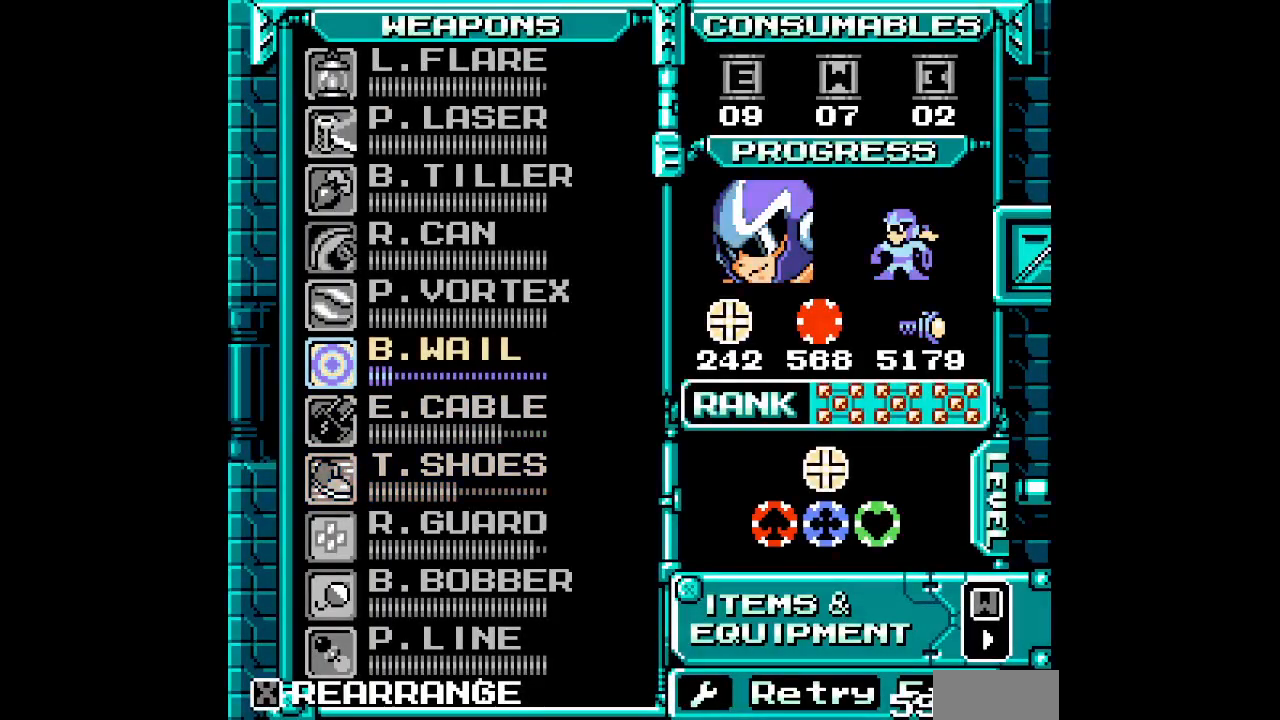
{"buttons": []}
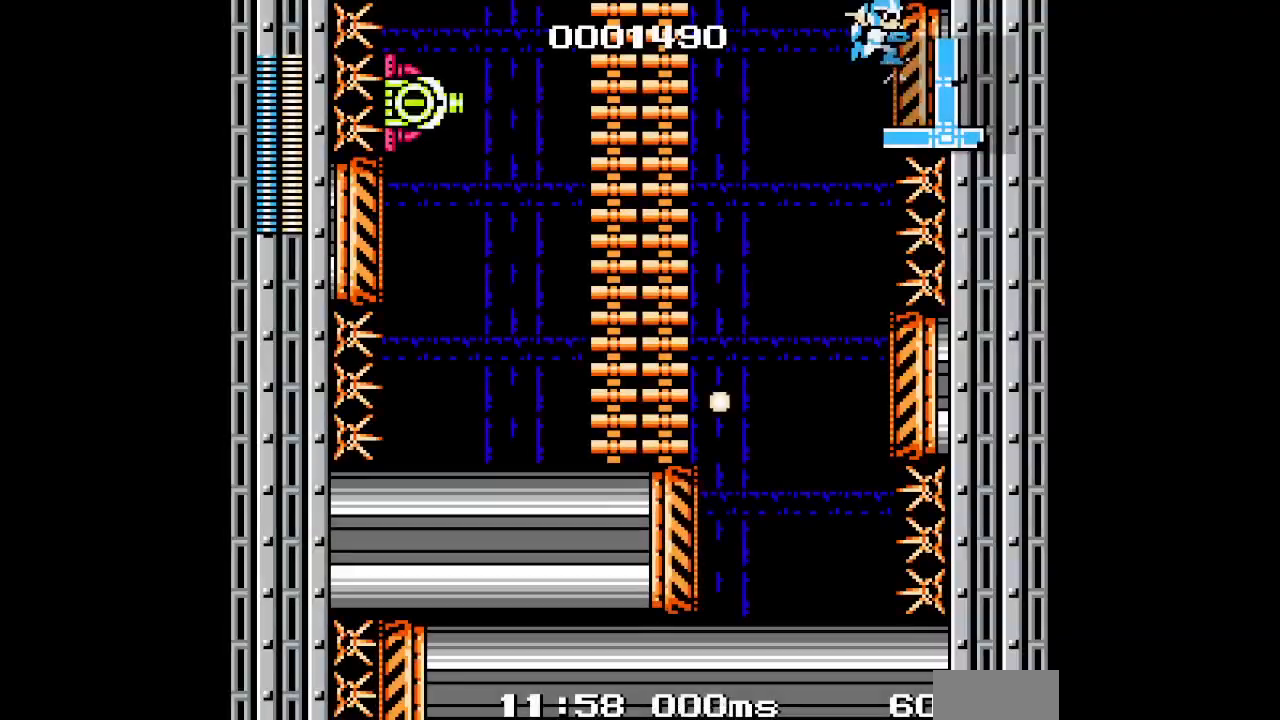
{"buttons": ["DPAD_UP"], "events": [[100, "DPAD_UP", "down"]]}
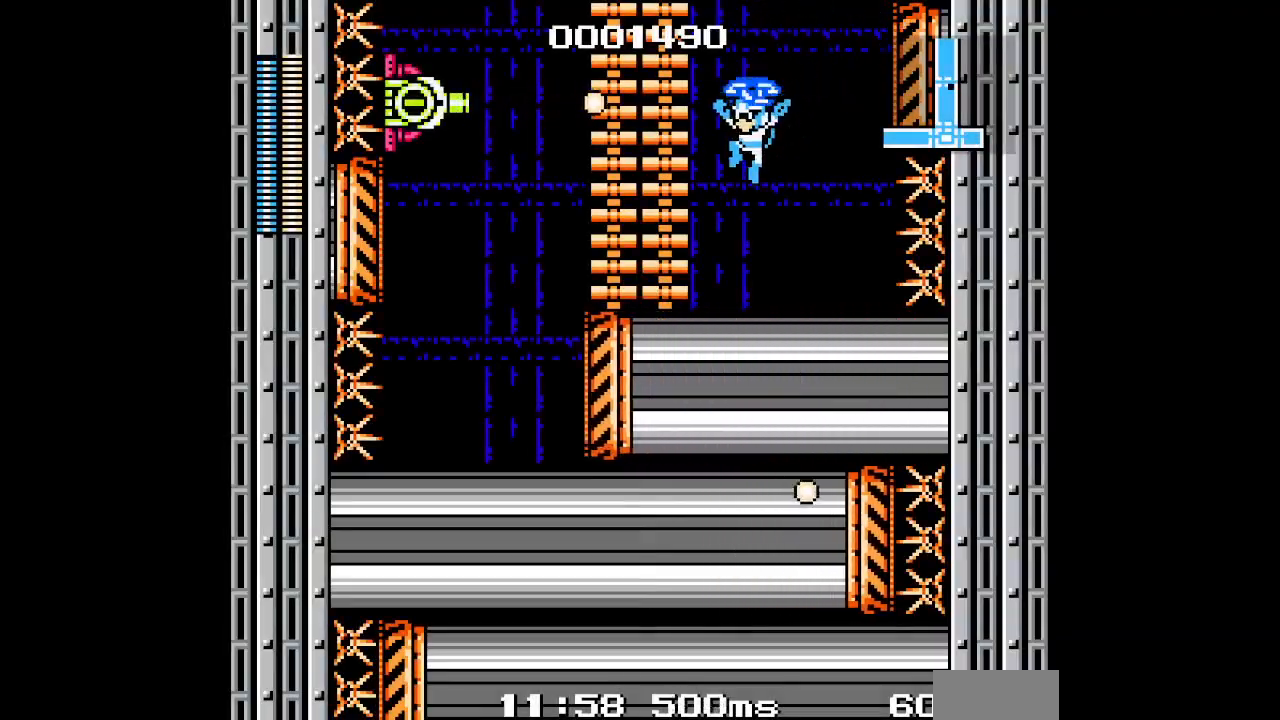
{"buttons": ["DPAD_UP"], "events": []}
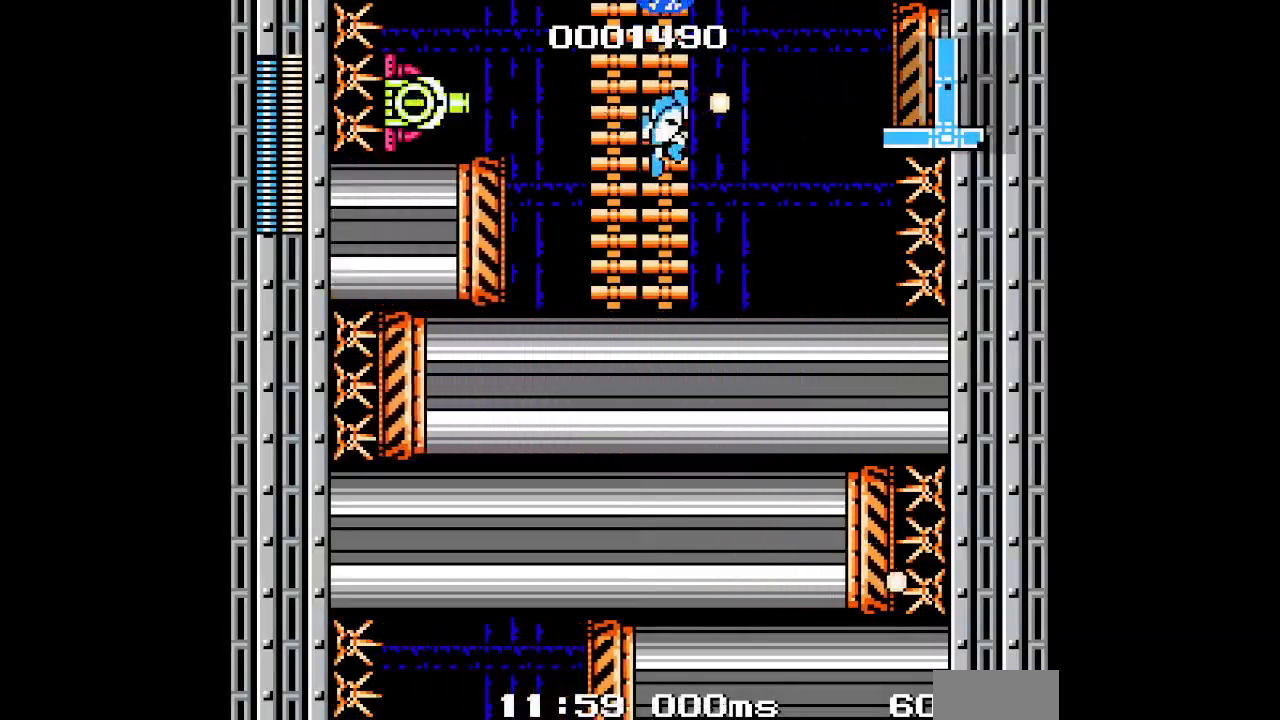
{"buttons": ["DPAD_UP"], "events": []}
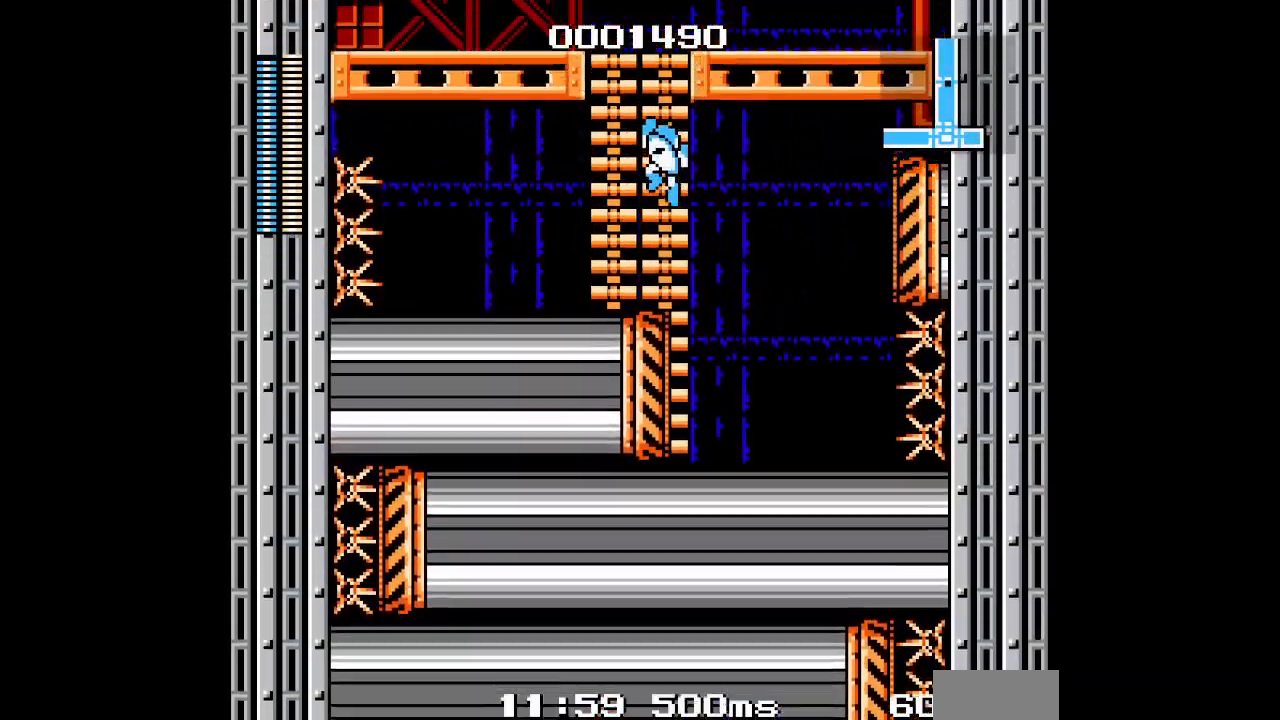
{"buttons": ["DPAD_UP"], "events": []}
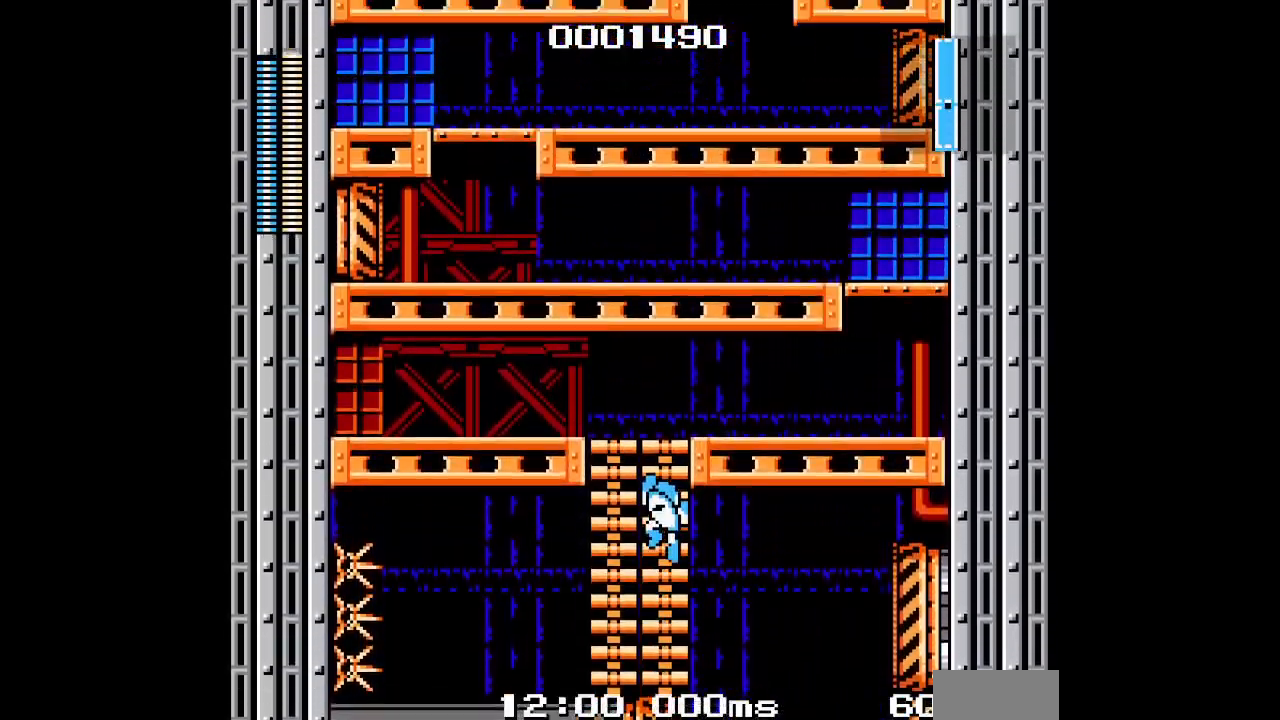
{"buttons": ["DPAD_UP"], "events": []}
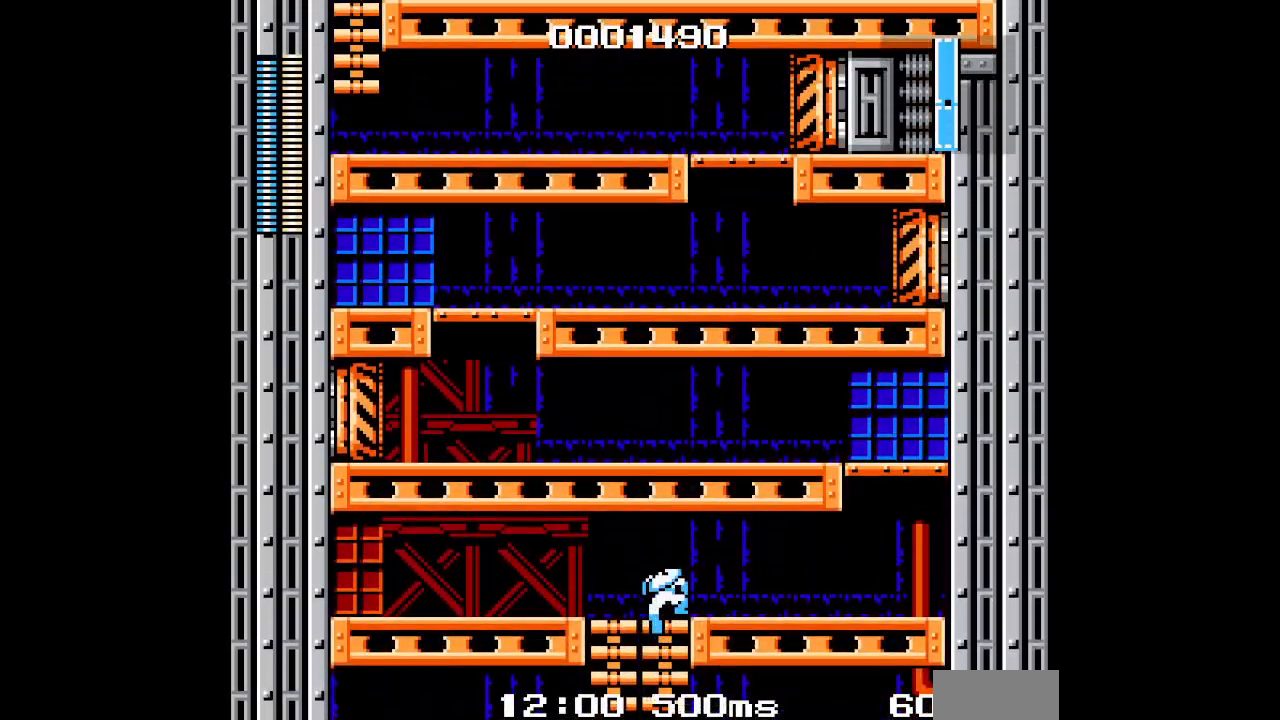
{"buttons": [], "events": [[67, "L1", "down"], [200, "L1", "up"], [283, "DPAD_UP", "up"], [383, "R1", "down"], [483, "R1", "up"]]}
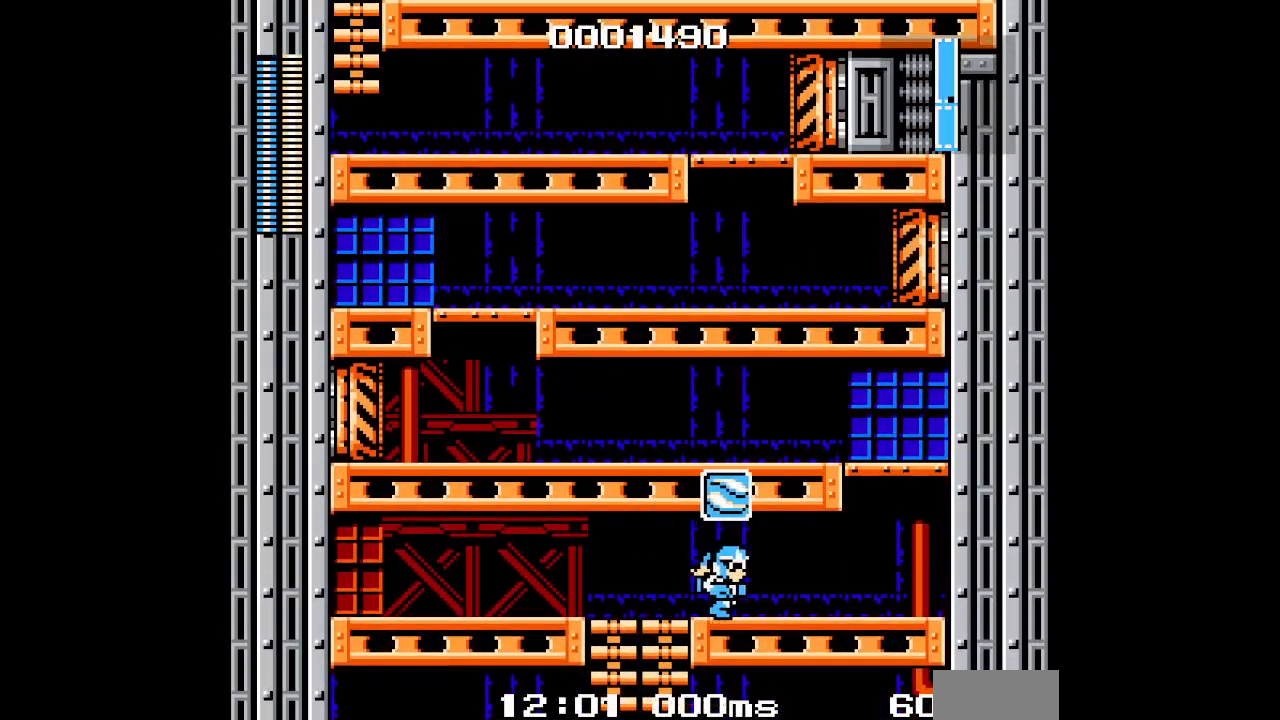
{"buttons": [], "events": [[50, "R1", "down"], [150, "R1", "up"], [417, "R1", "down"], [500, "R1", "up"]]}
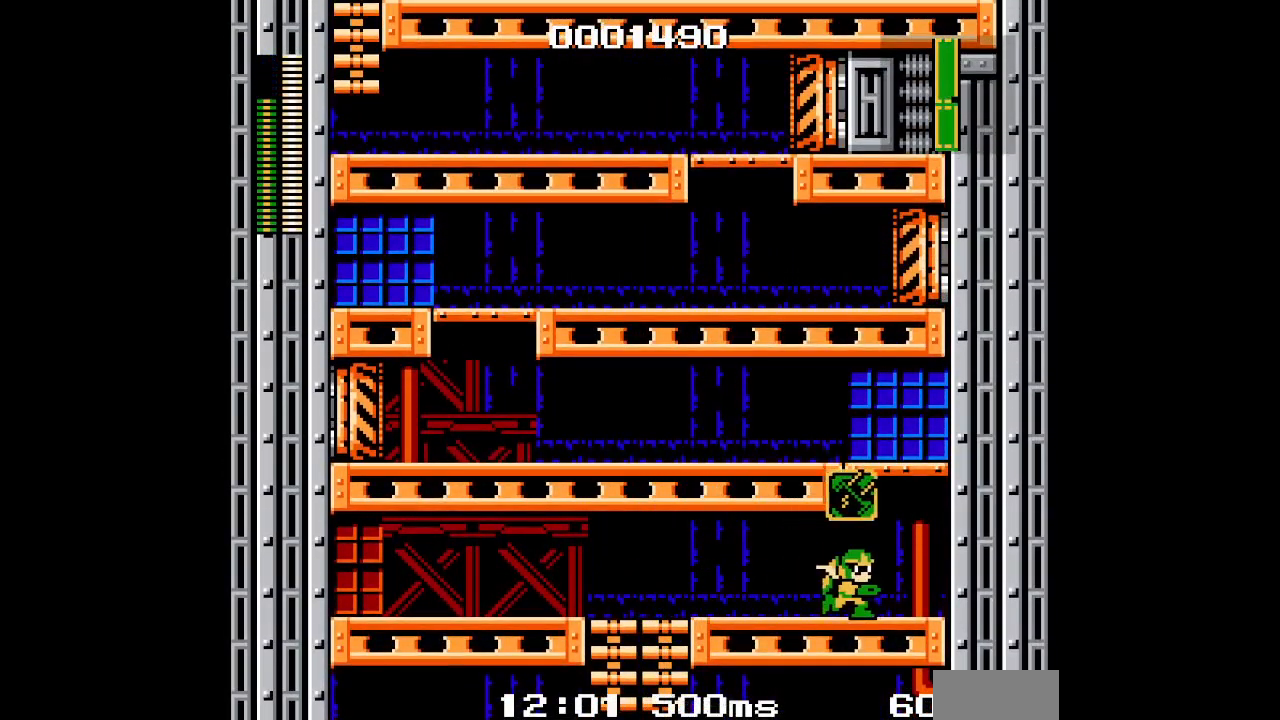
{"buttons": ["DPAD_UP"], "events": [[417, "DPAD_UP", "down"]]}
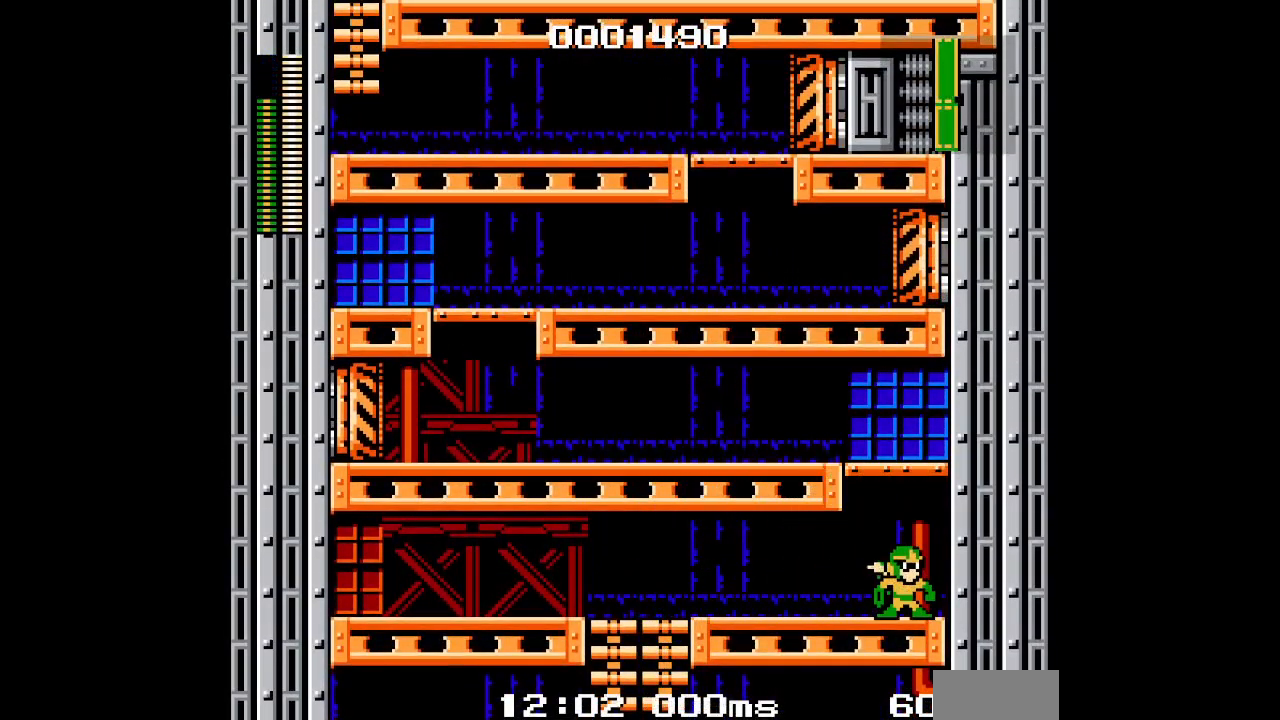
{"buttons": ["DPAD_UP"], "events": []}
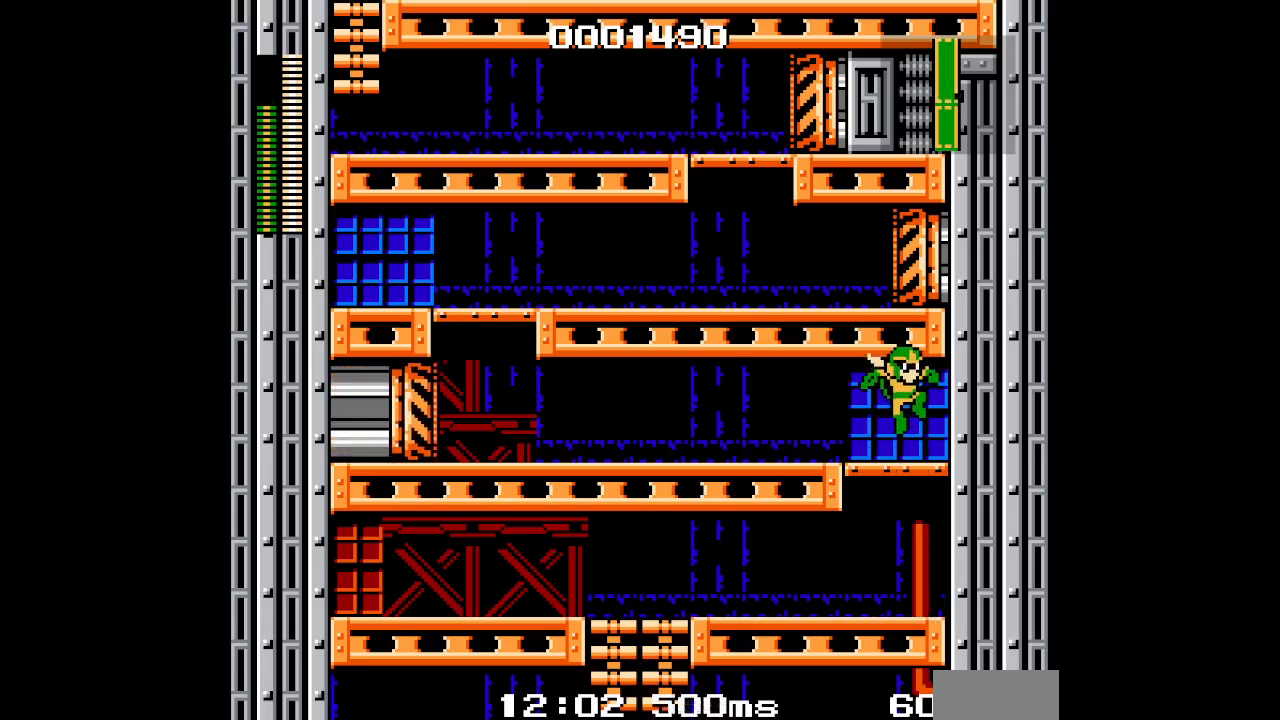
{"buttons": ["L1"], "events": [[33, "DPAD_UP", "up"], [167, "R1", "down"], [233, "R1", "up"], [433, "L1", "down"]]}
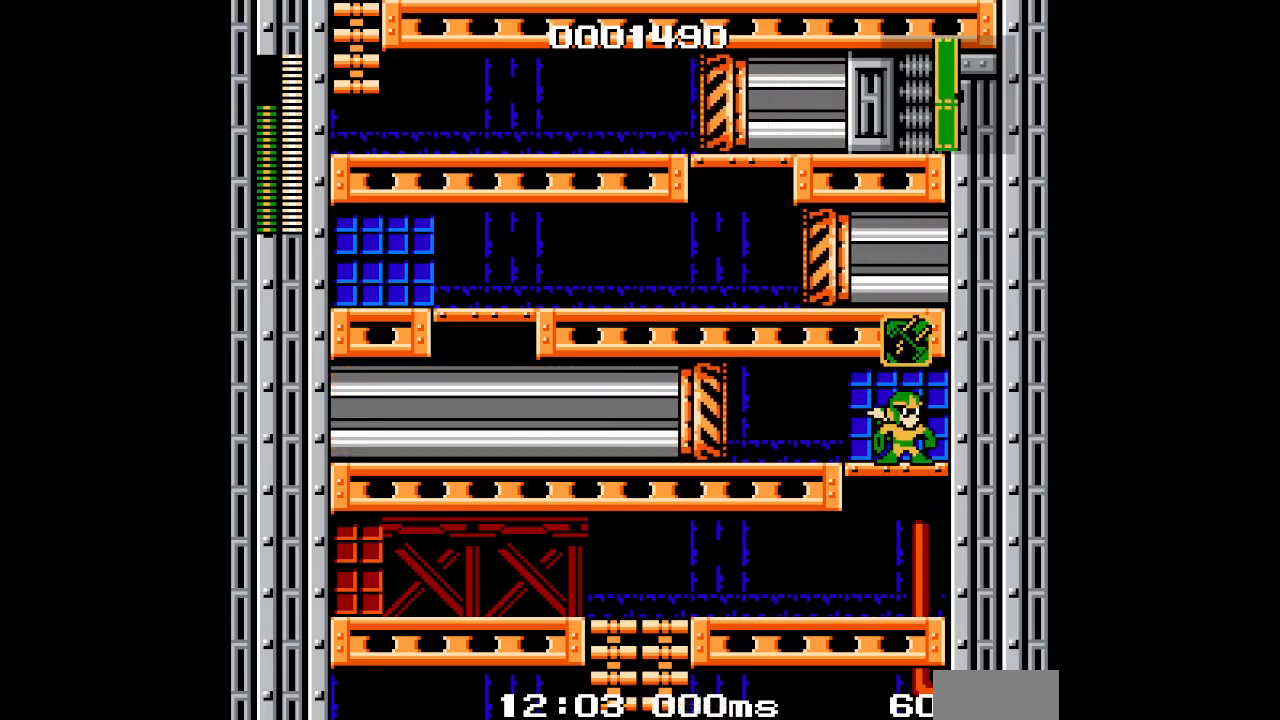
{"buttons": [], "events": [[17, "L1", "up"]]}
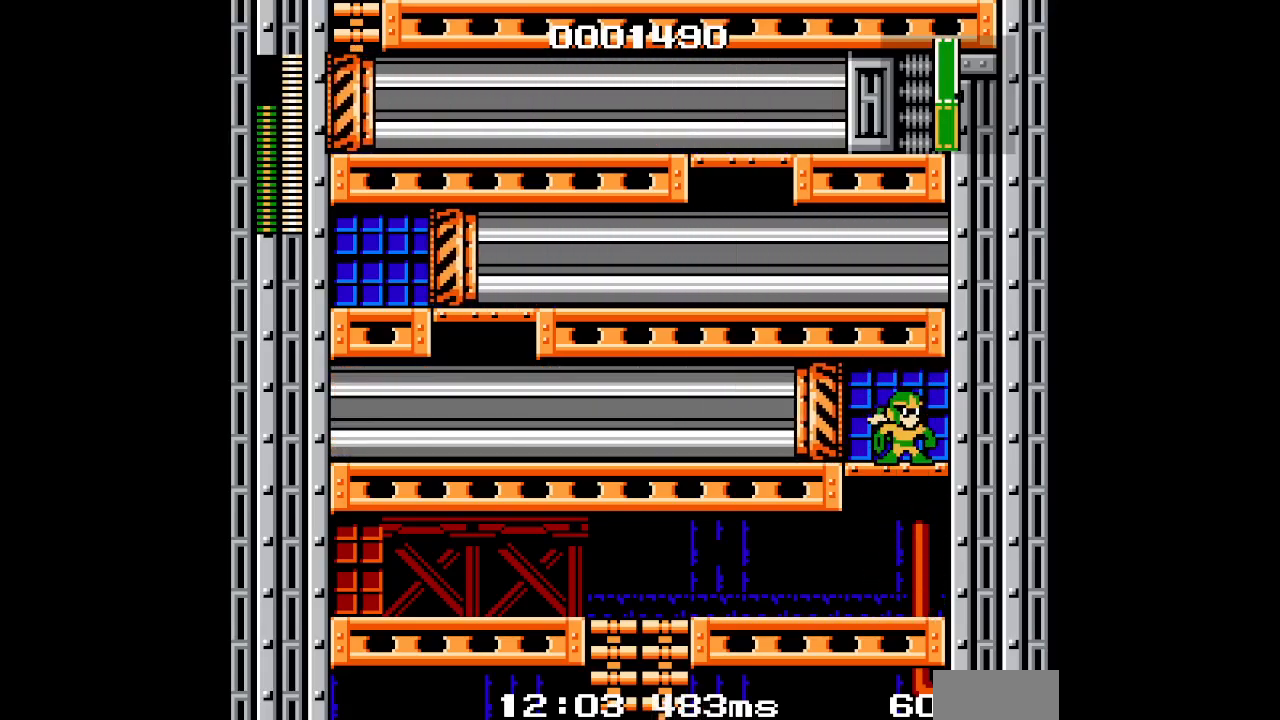
{"buttons": [], "events": []}
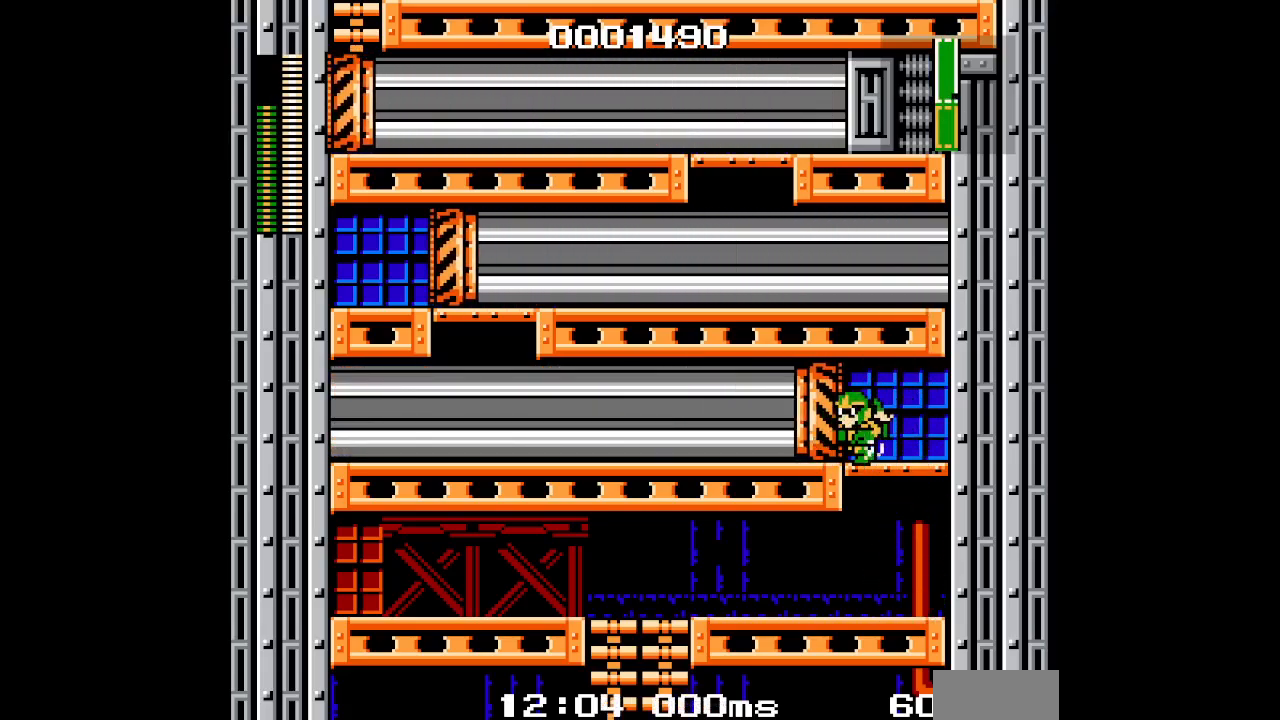
{"buttons": [], "events": []}
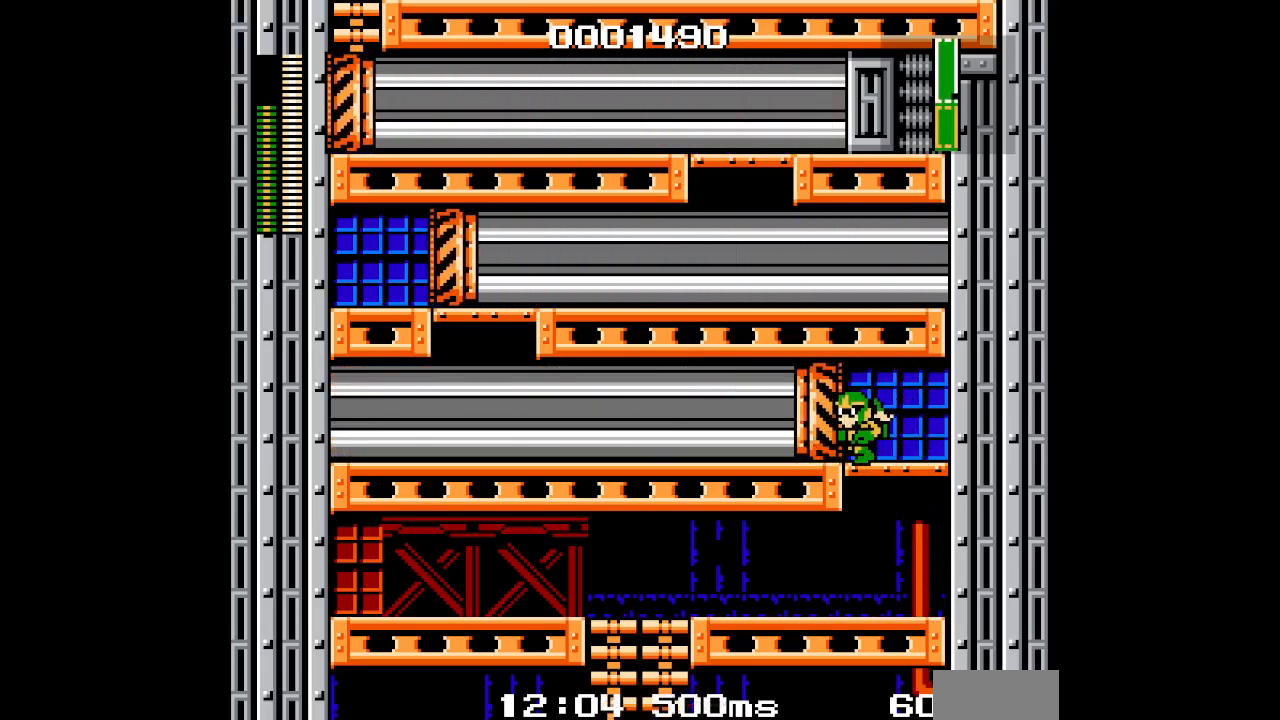
{"buttons": [], "events": []}
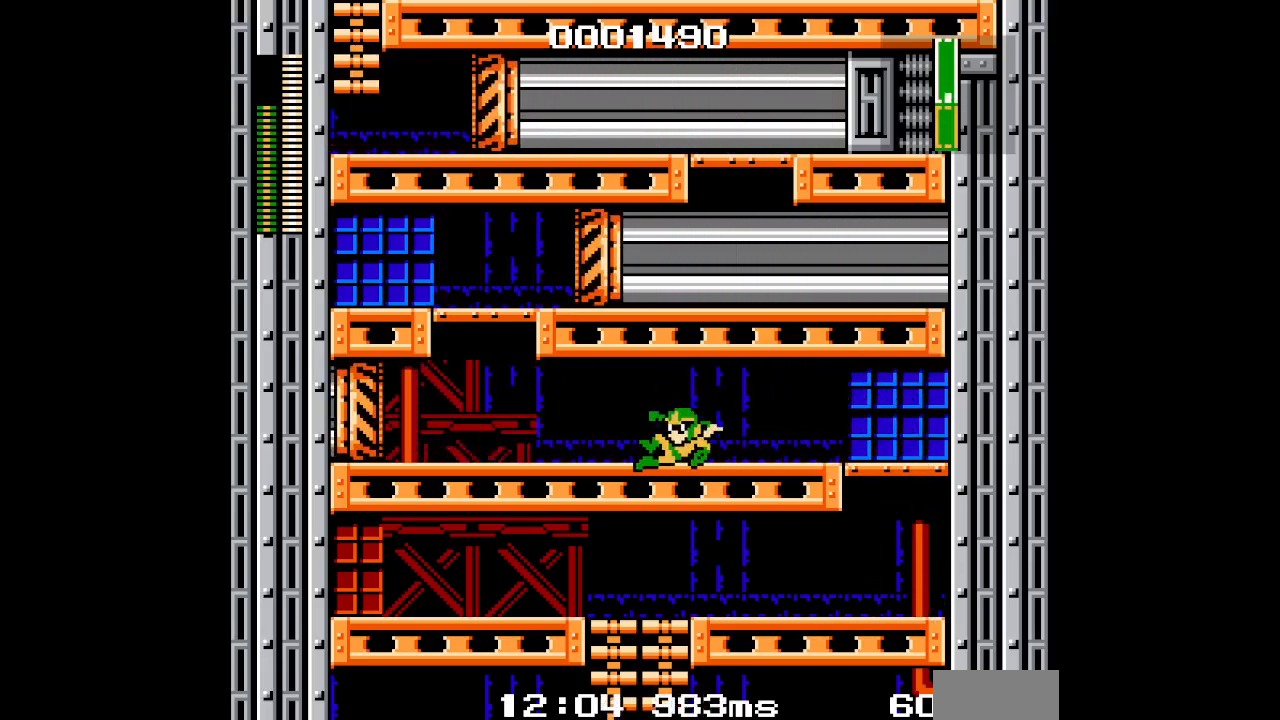
{"buttons": [], "events": []}
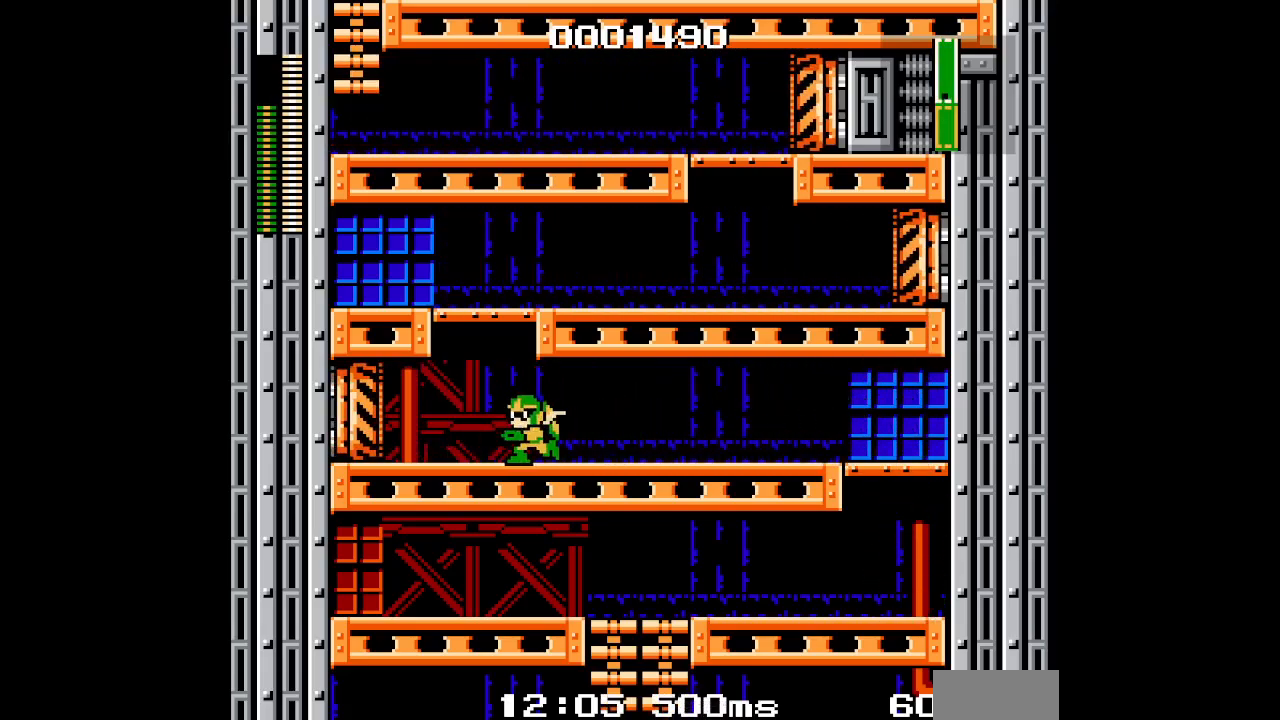
{"buttons": ["DPAD_UP"], "events": [[200, "DPAD_UP", "down"]]}
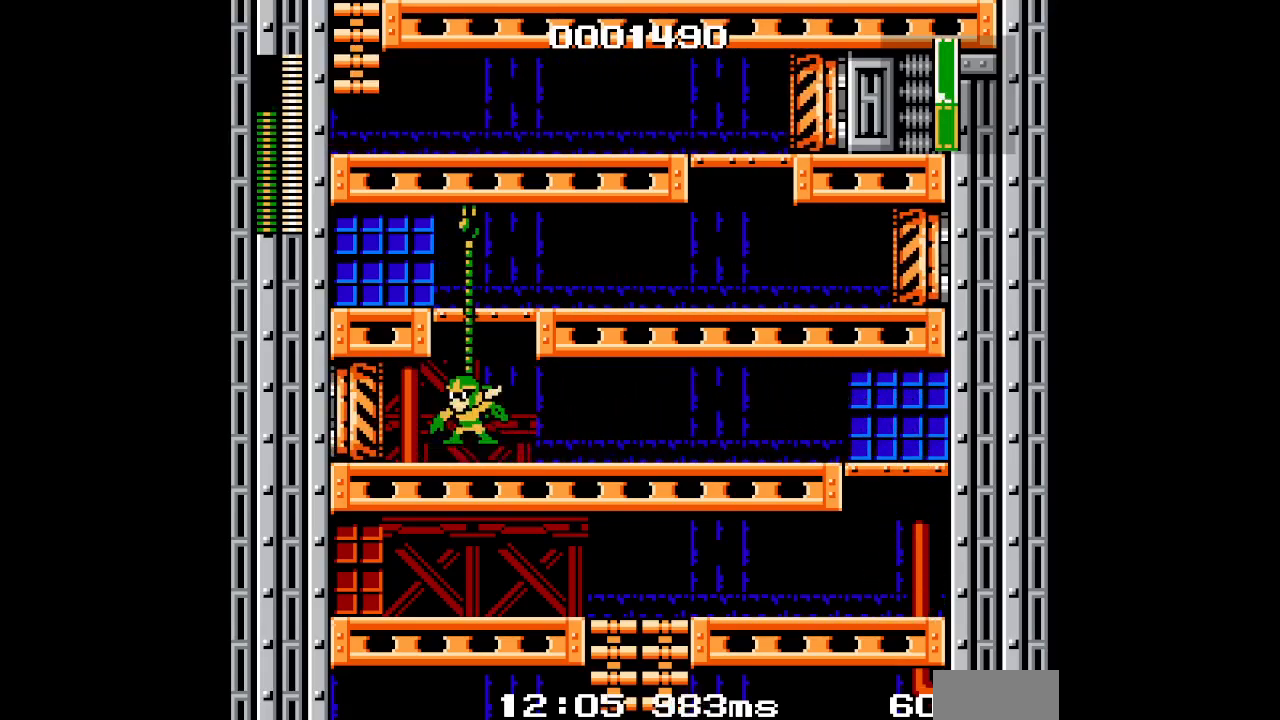
{"buttons": [], "events": [[283, "DPAD_UP", "up"]]}
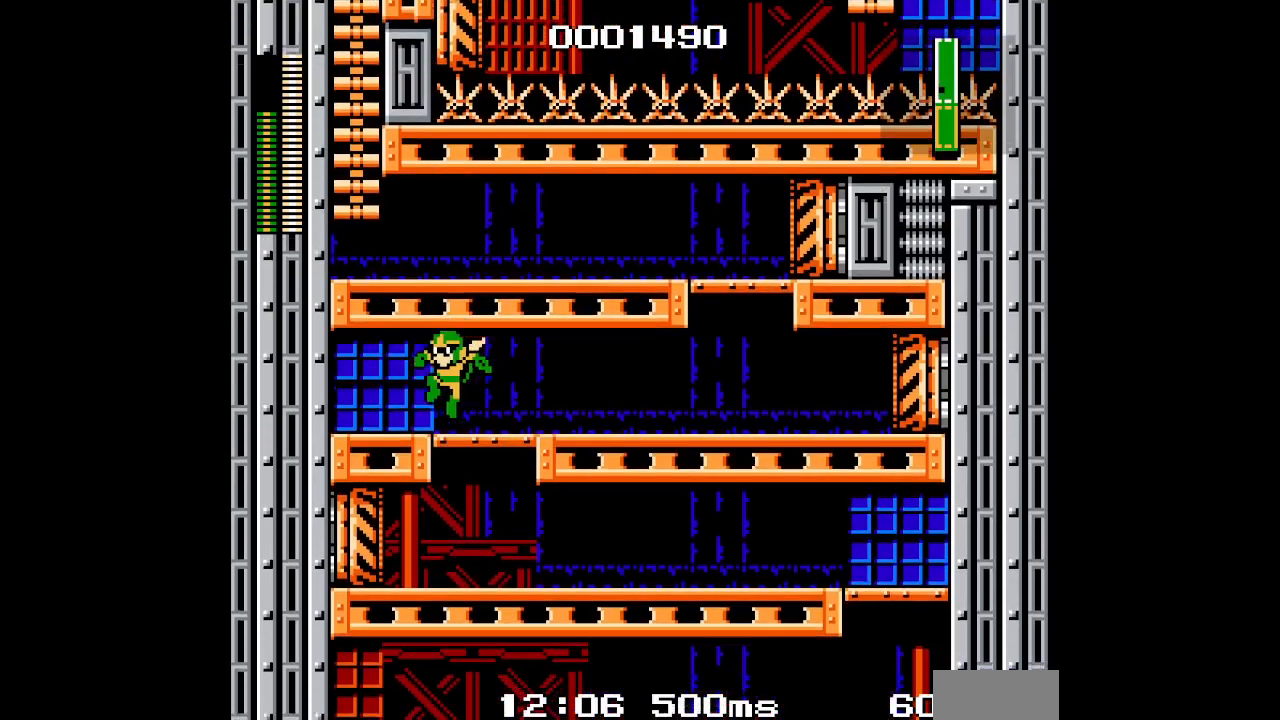
{"buttons": [], "events": []}
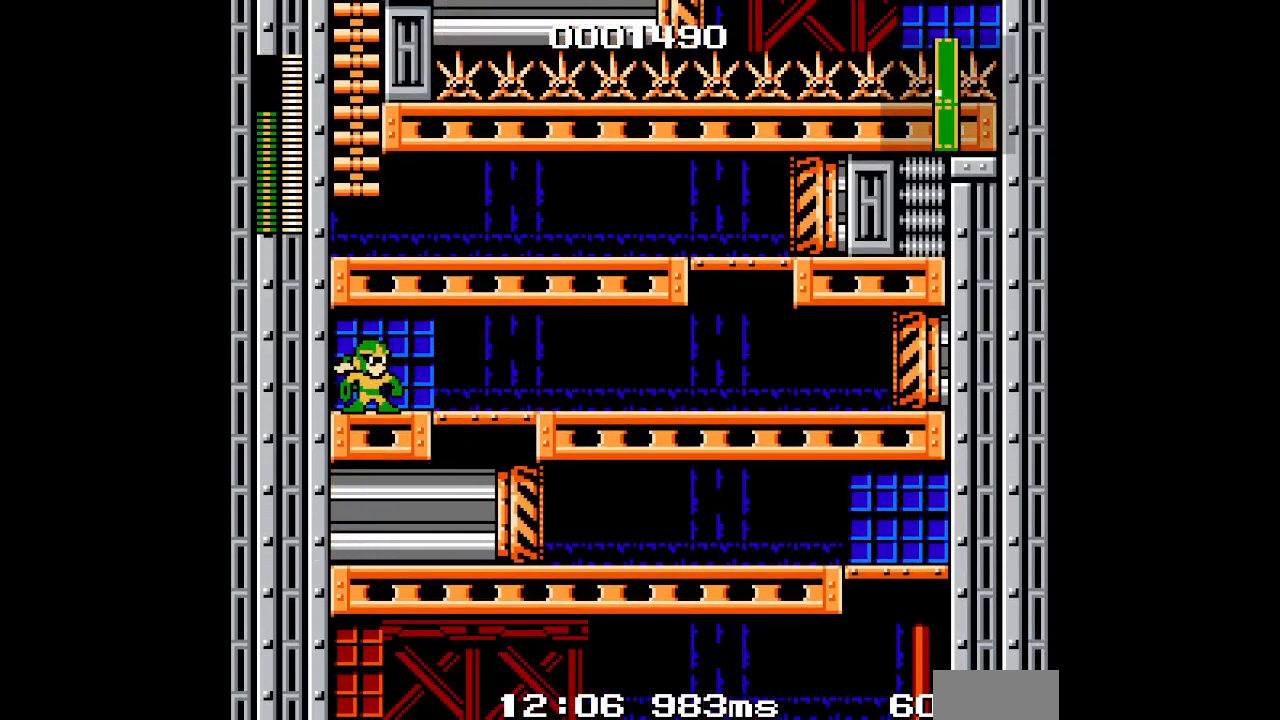
{"buttons": [], "events": []}
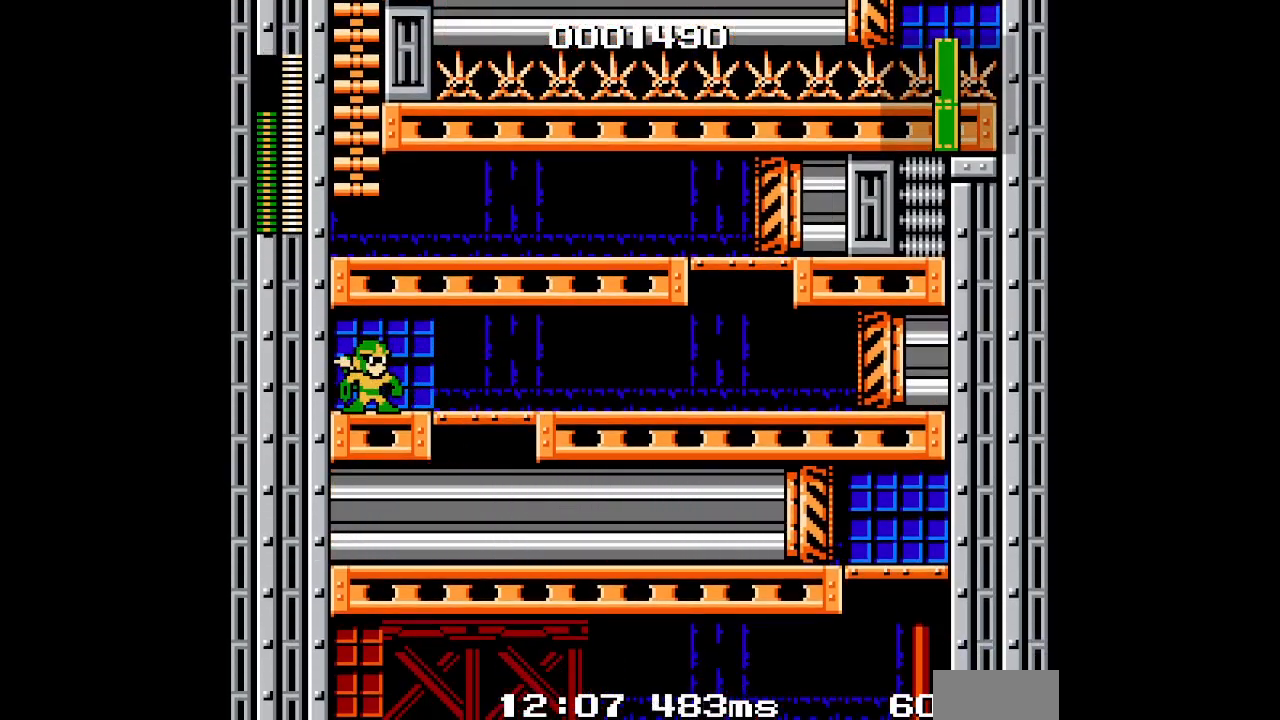
{"buttons": [], "events": []}
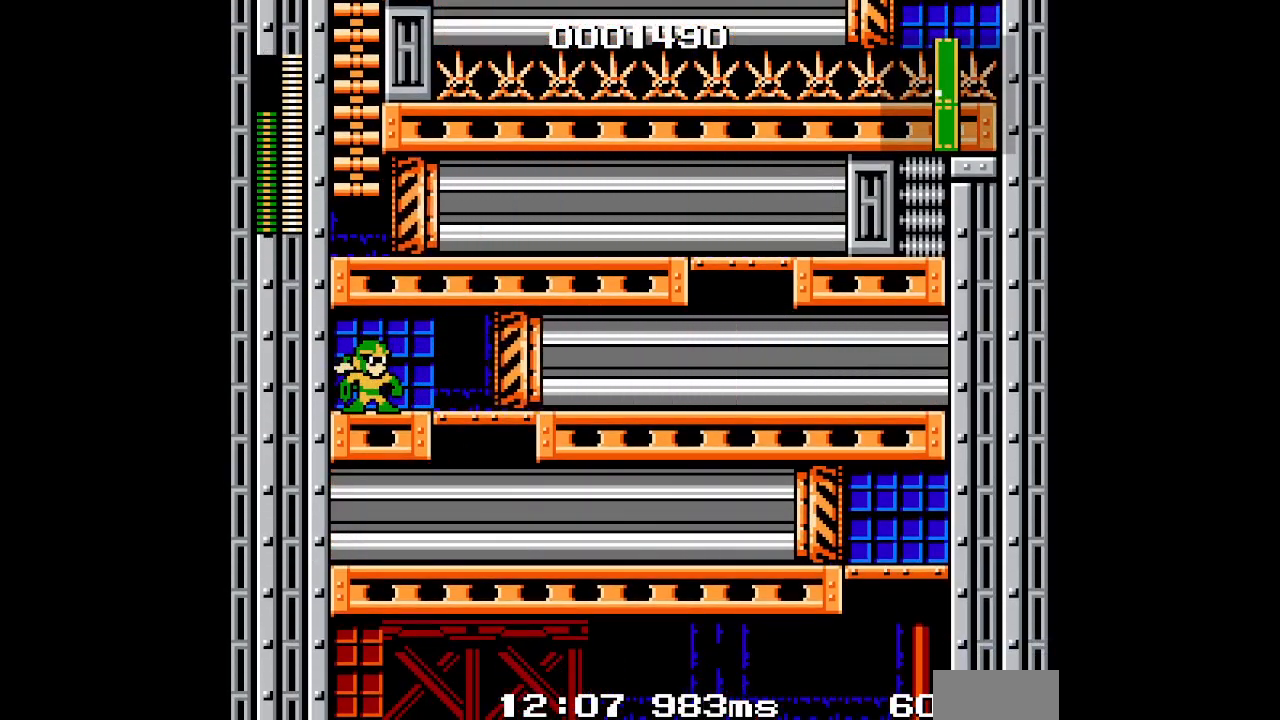
{"buttons": [], "events": []}
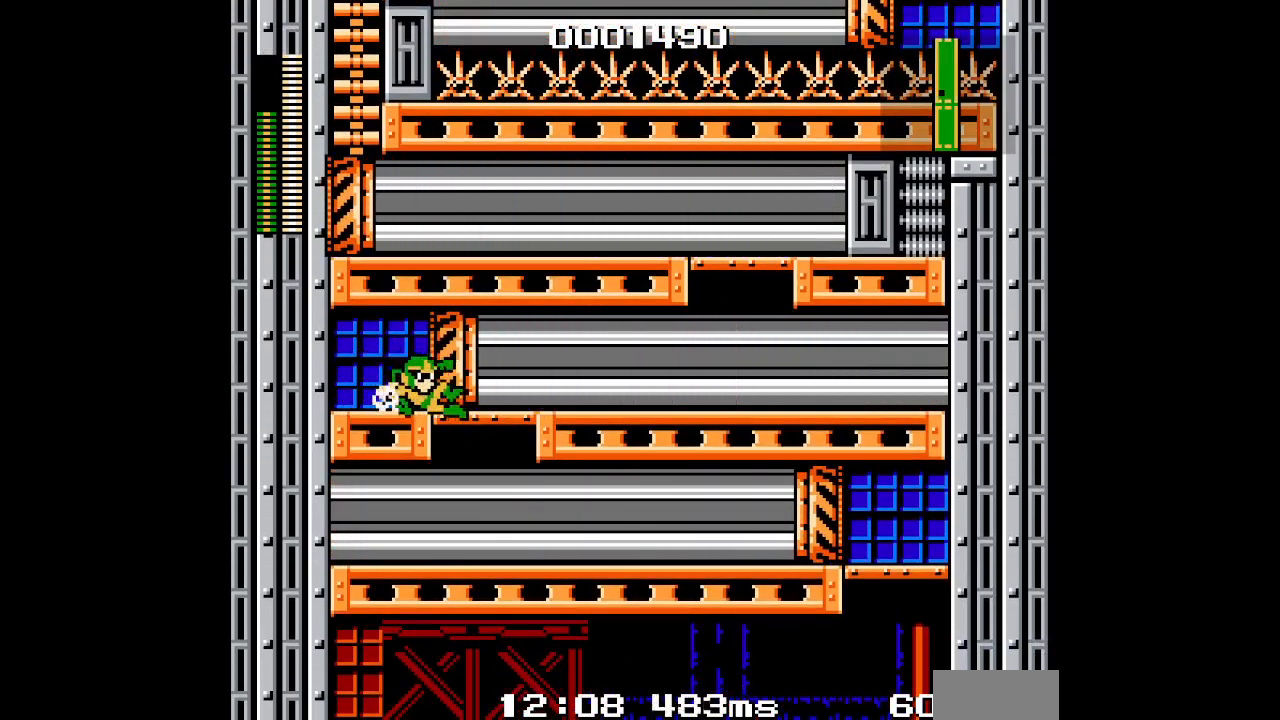
{"buttons": [], "events": []}